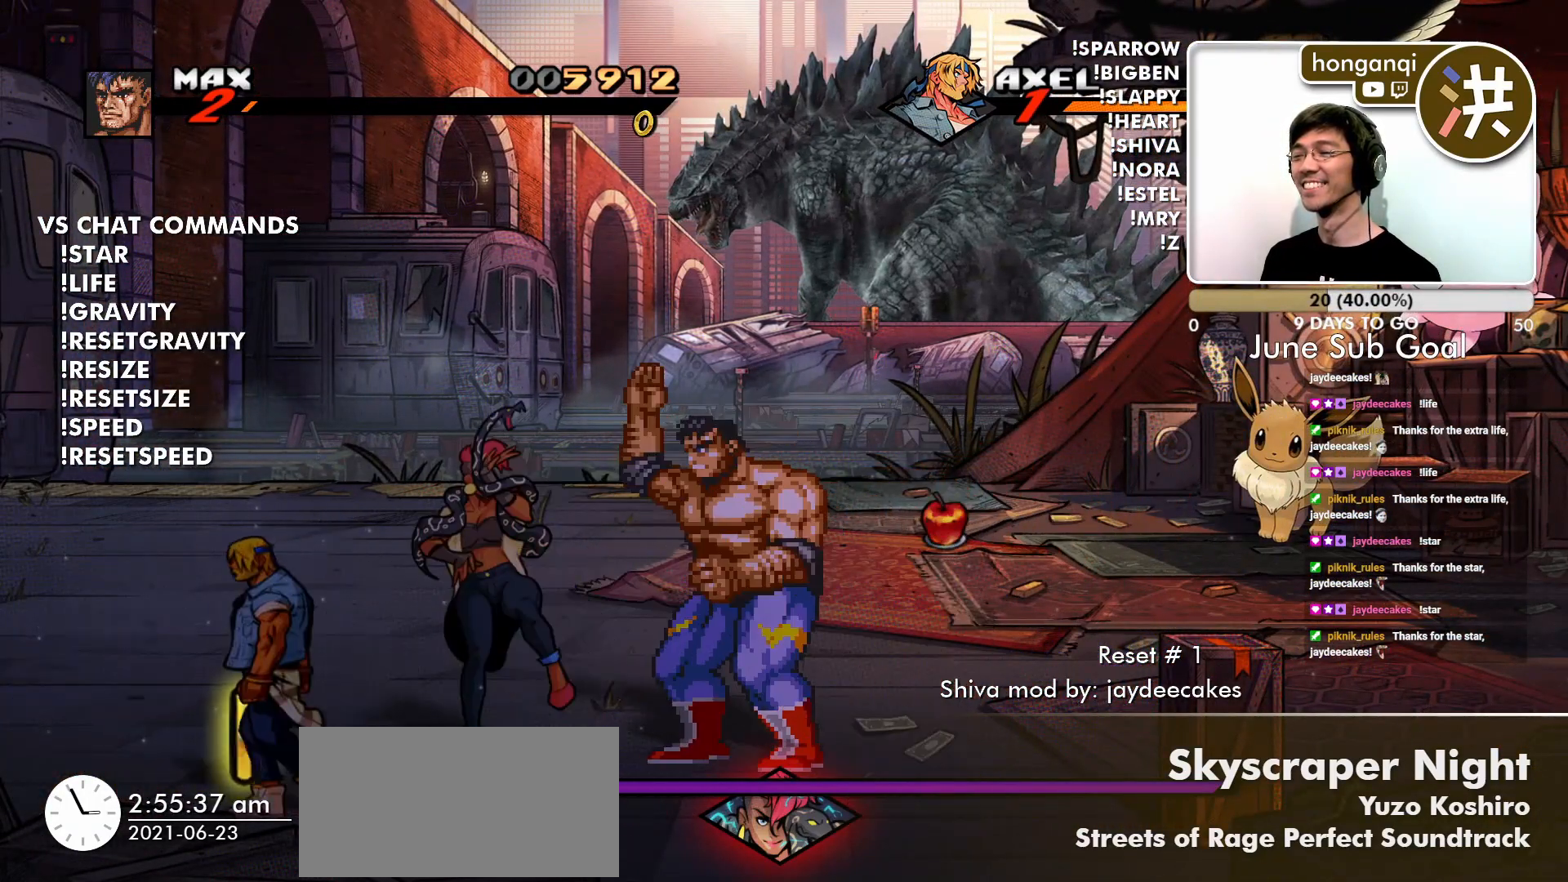
Gameplay with a controller (arcade stick); each line is a JSON object with the inputs held at the frame after it. "events" lists button and stick changes between this image and that frame as [ms after this image, input, new state], when the widget could be followed in between. Not read: L3 R3.
{"buttons": [], "left_stick": "up-left", "events": [[267, "left_stick", "up-left"]]}
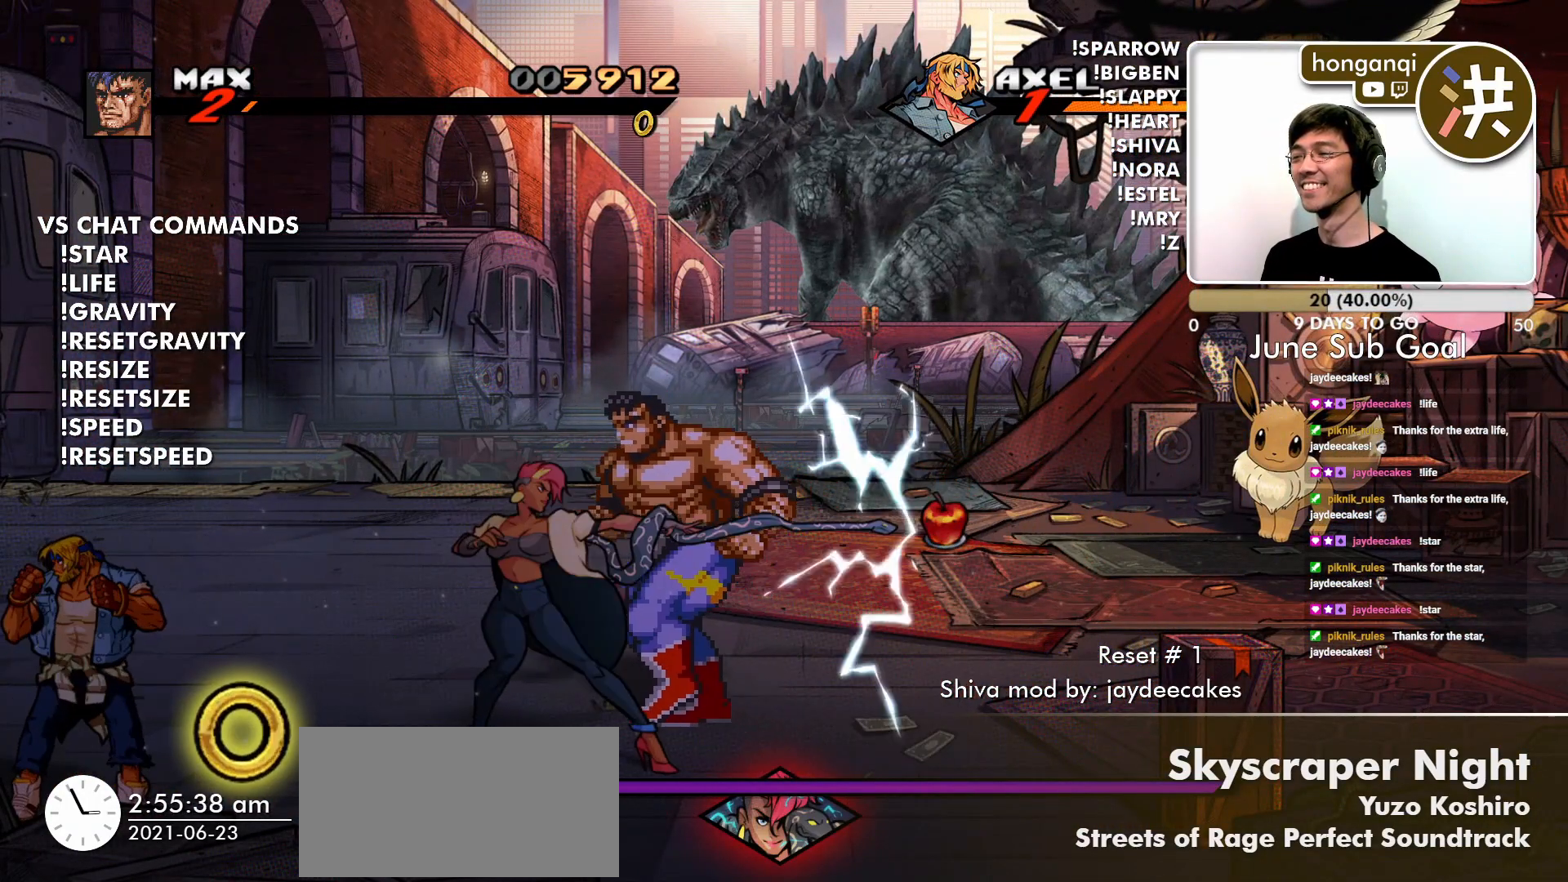
{"buttons": [], "left_stick": "down", "events": [[167, "left_stick", "center"], [217, "left_stick", "down"]]}
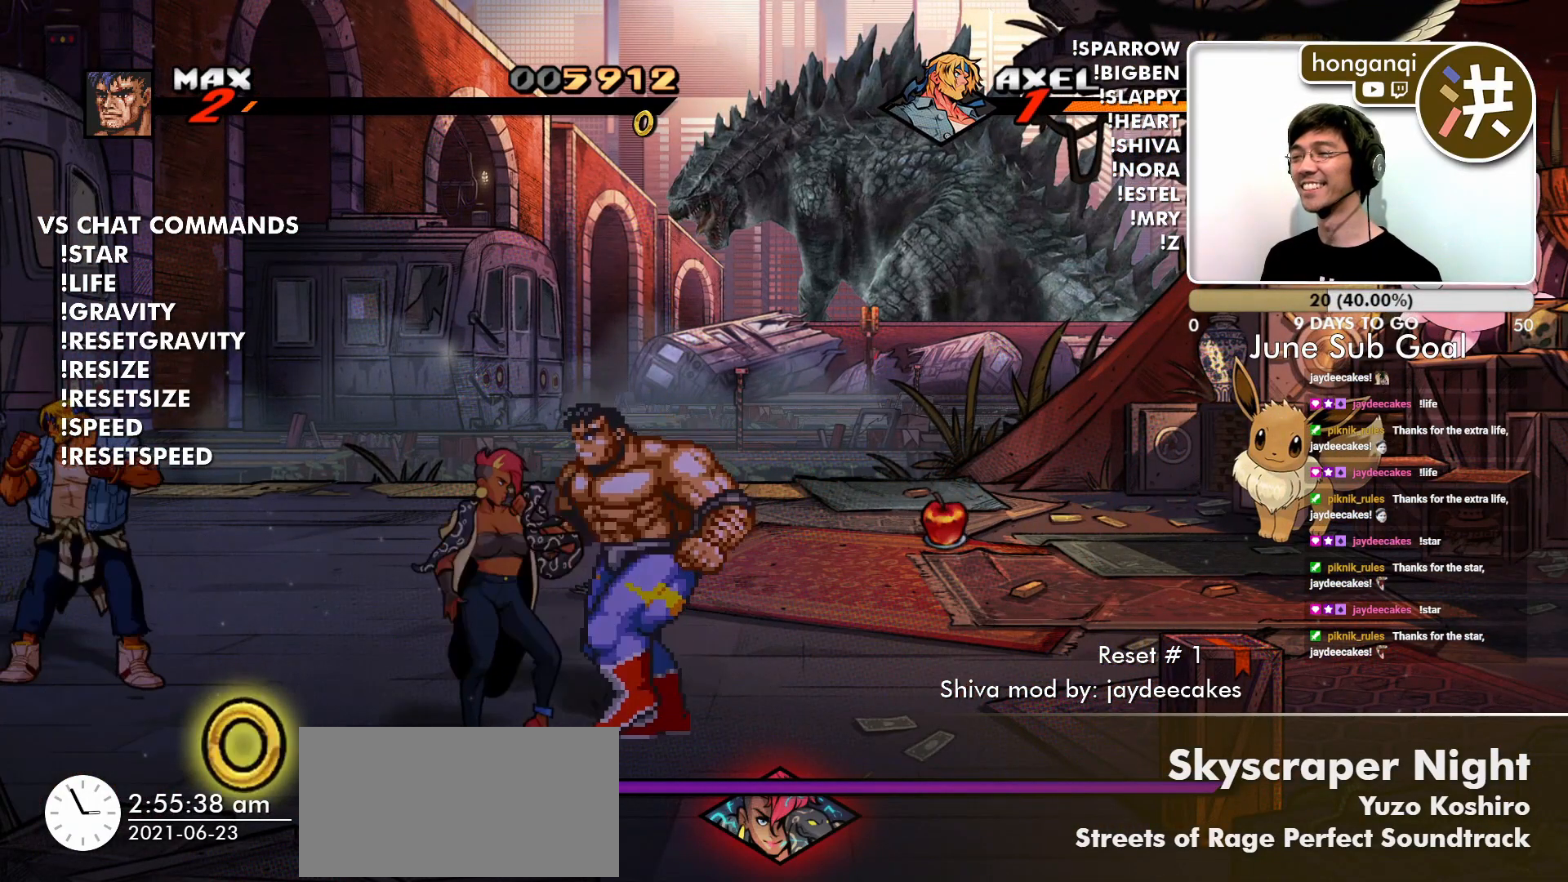
{"buttons": [], "left_stick": "center", "events": [[17, "CIRCLE", "down"], [117, "left_stick", "center"], [150, "CIRCLE", "up"], [217, "CIRCLE", "down"], [317, "CIRCLE", "up"]]}
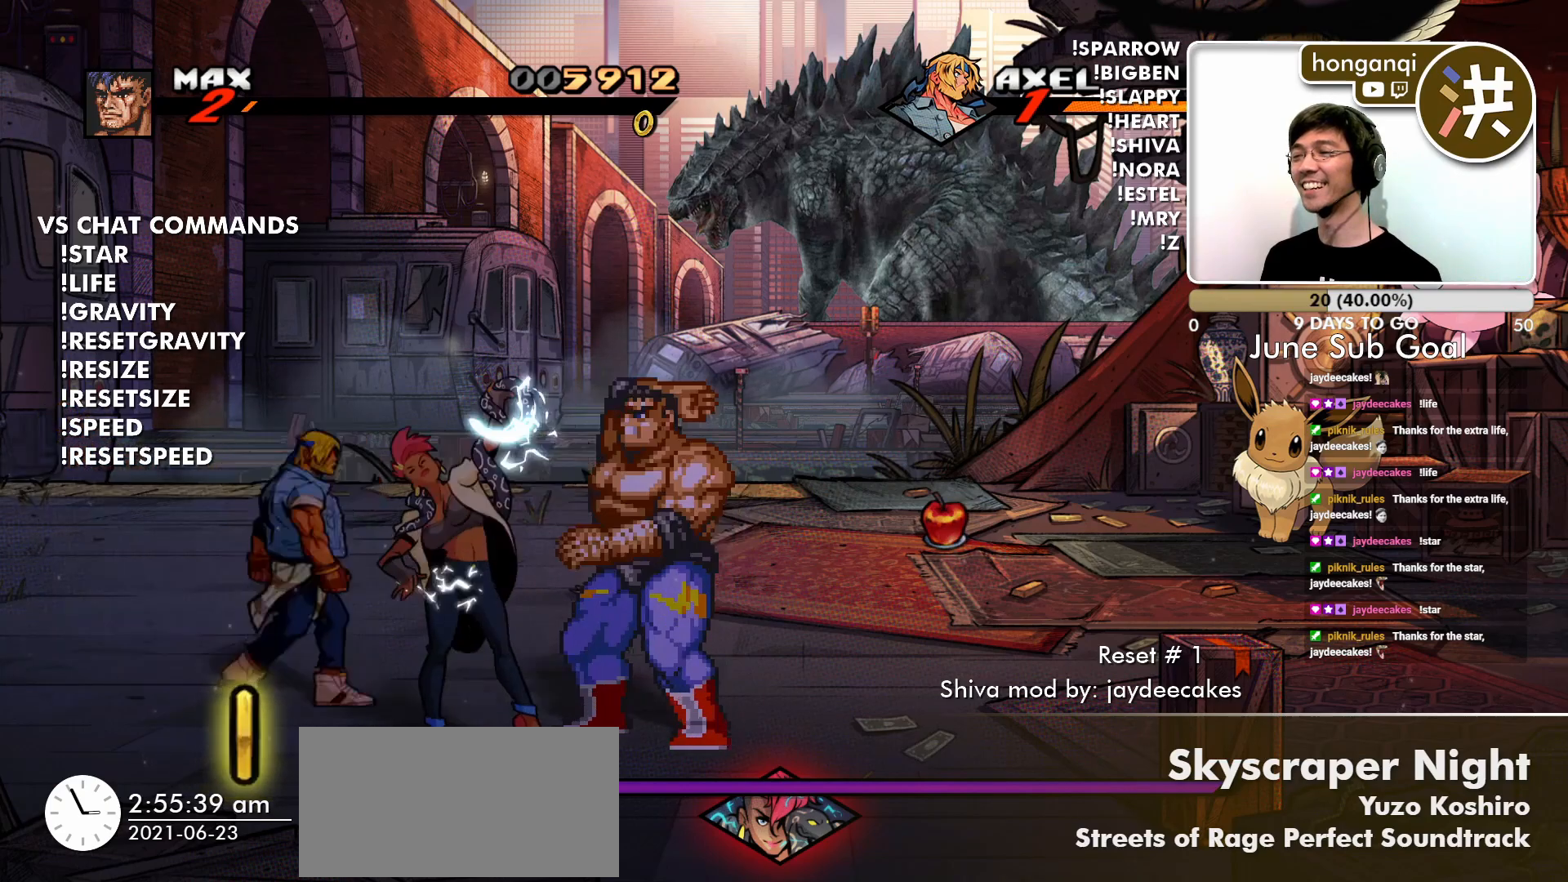
{"buttons": [], "left_stick": "center", "events": [[183, "CIRCLE", "down"], [283, "CIRCLE", "up"]]}
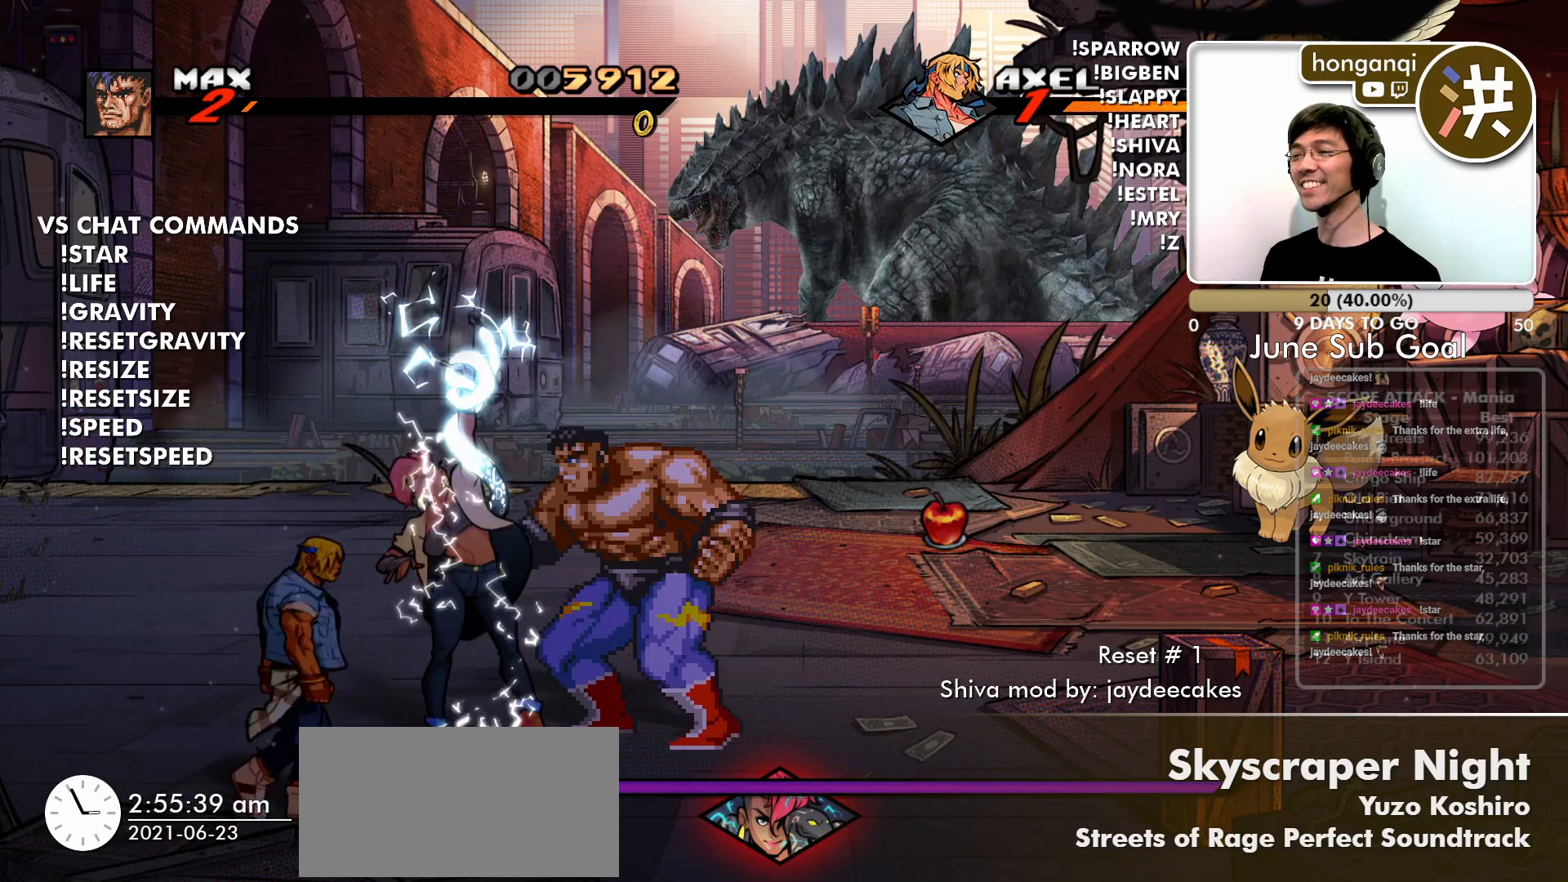
{"buttons": [], "left_stick": "up", "events": [[67, "left_stick", "up"]]}
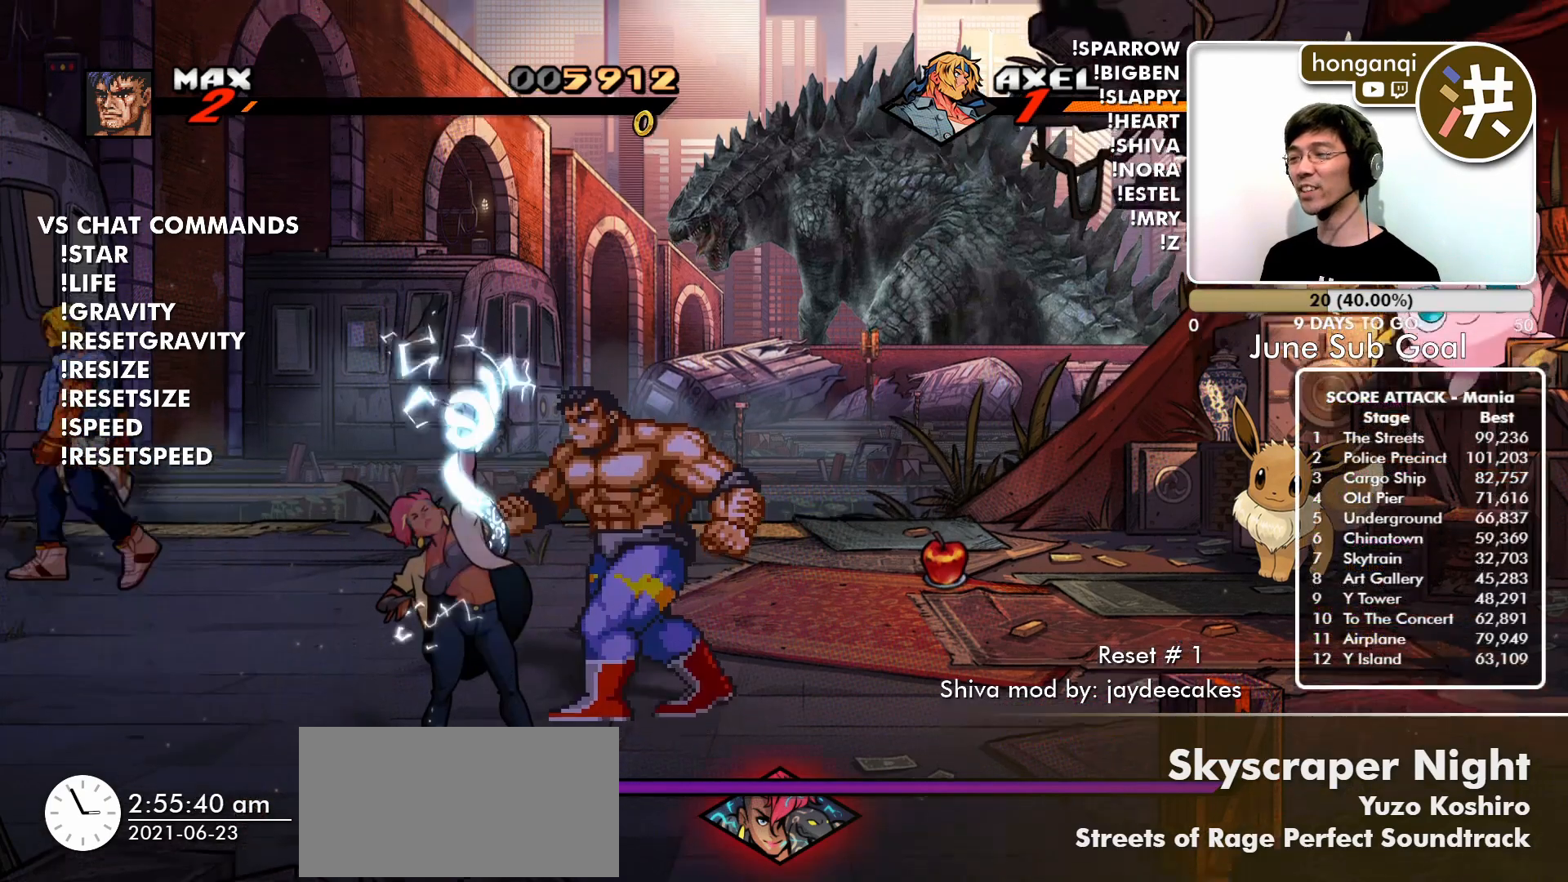
{"buttons": [], "left_stick": "center", "events": [[450, "left_stick", "center"]]}
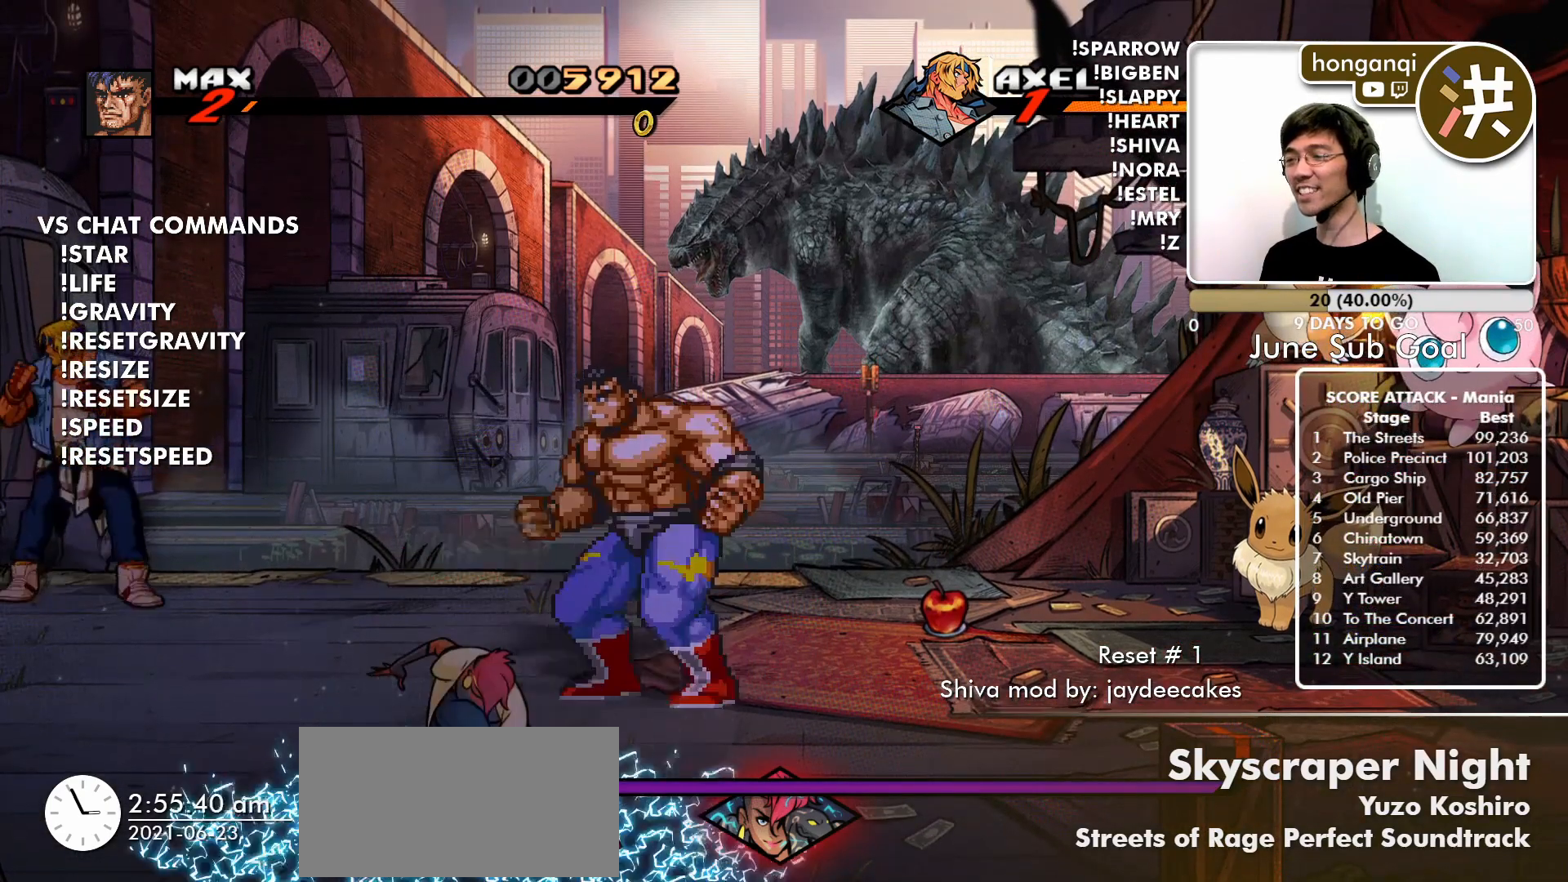
{"buttons": [], "left_stick": "center", "events": []}
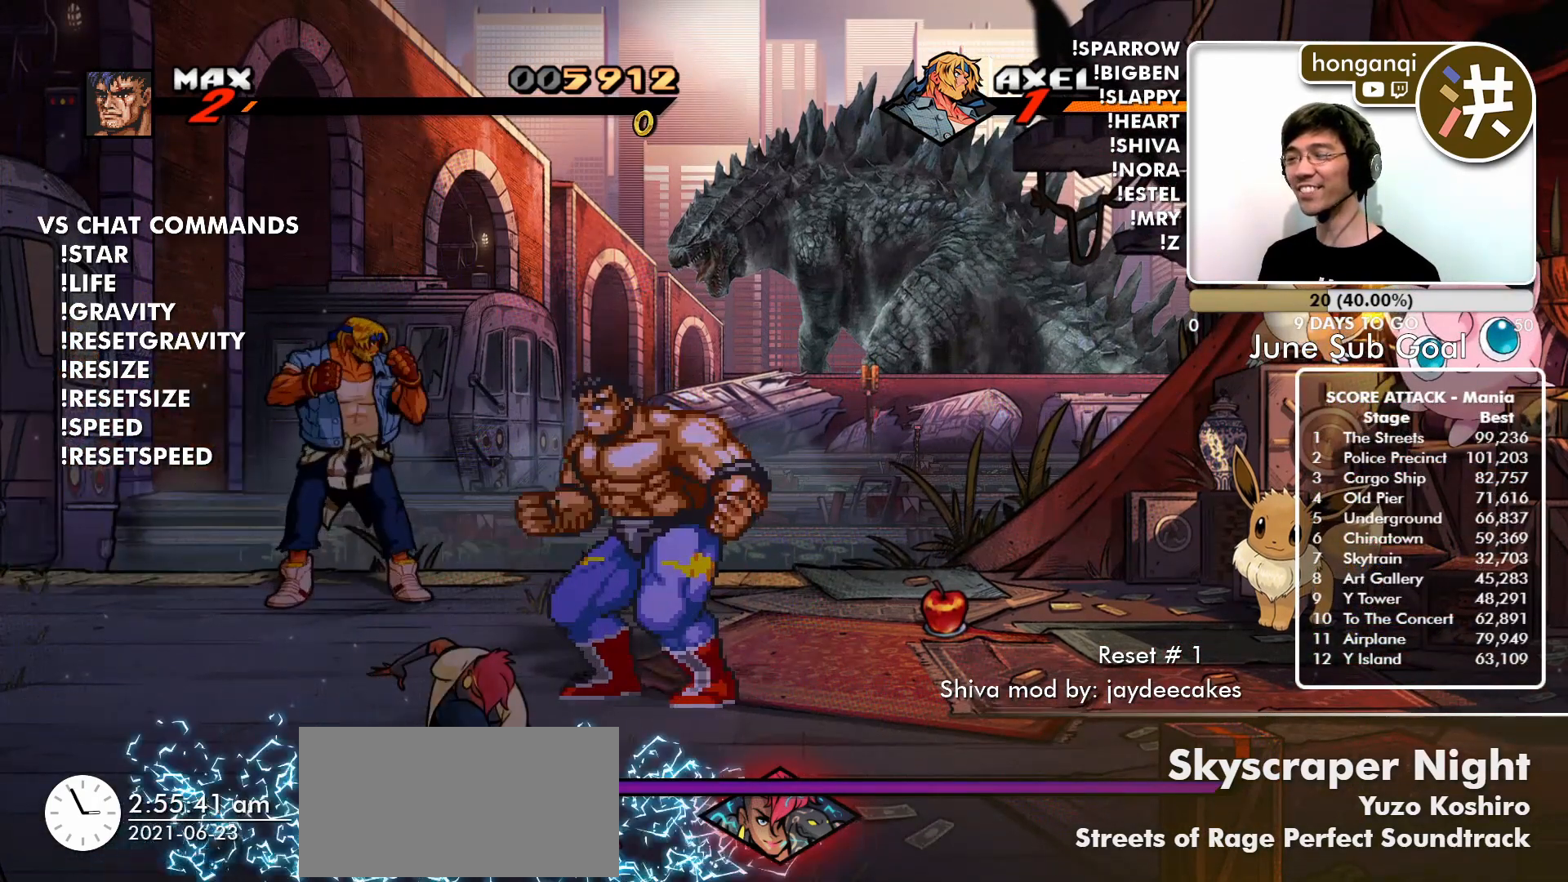
{"buttons": [], "left_stick": "center", "events": []}
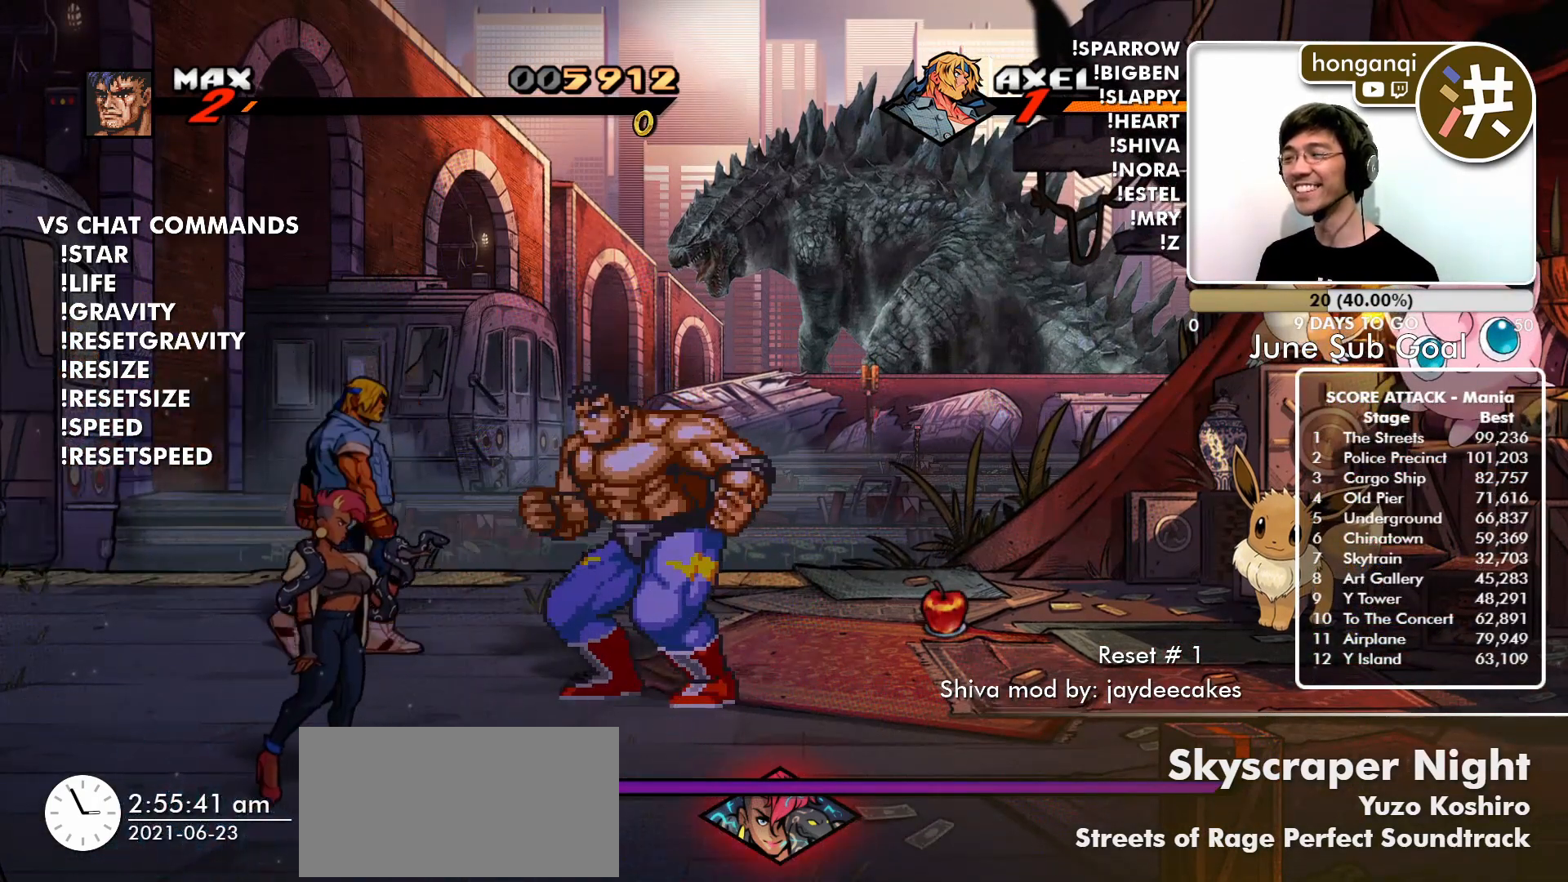
{"buttons": [], "left_stick": "down-left", "events": [[100, "left_stick", "down"], [284, "left_stick", "down-left"]]}
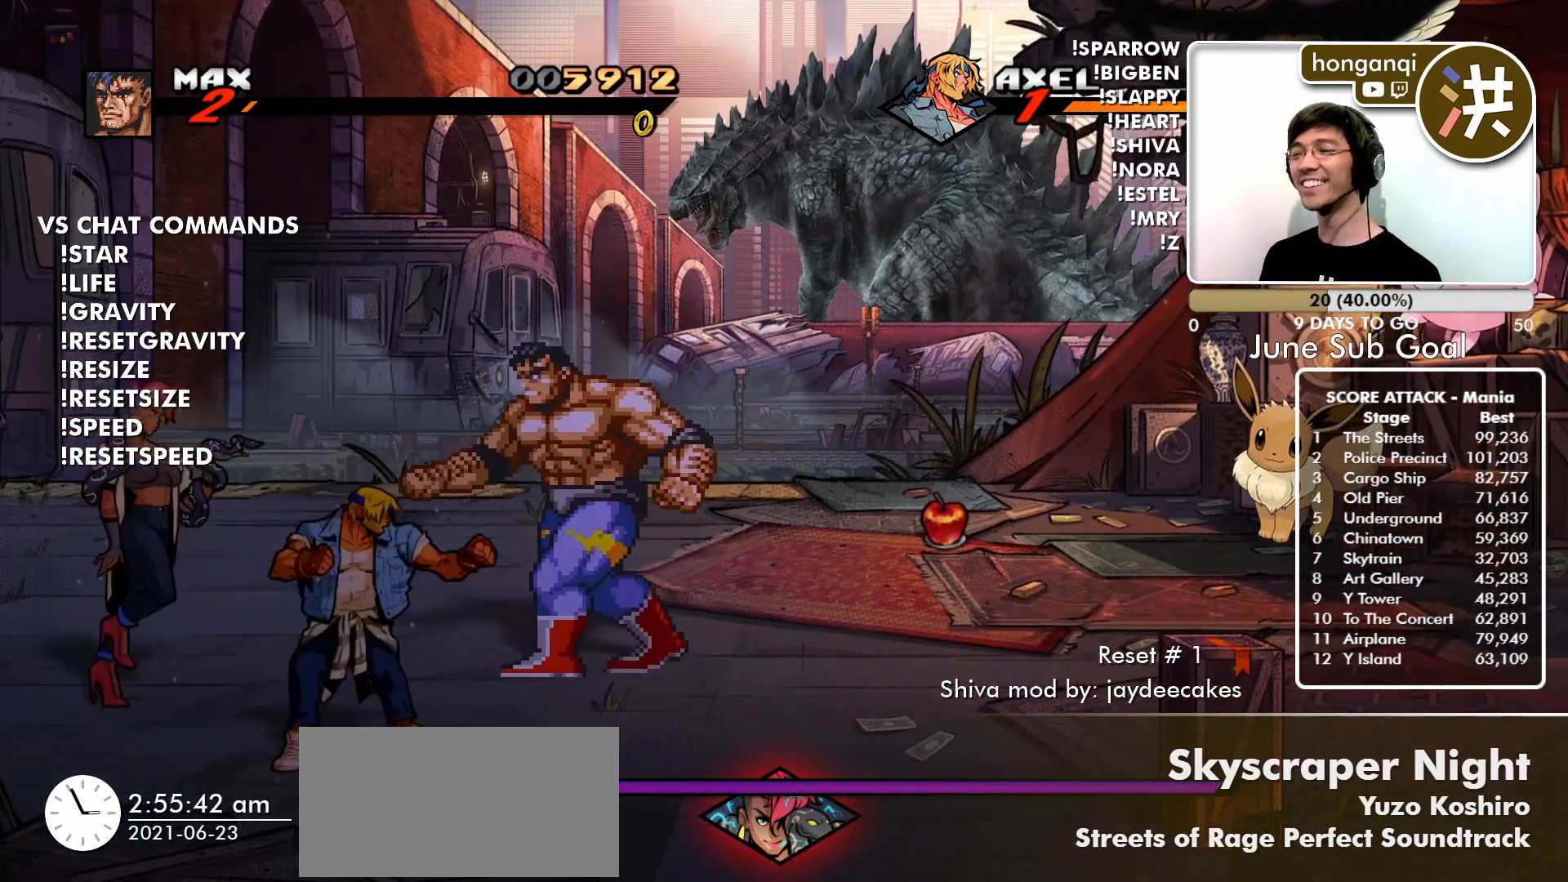
{"buttons": [], "left_stick": "down-left", "events": []}
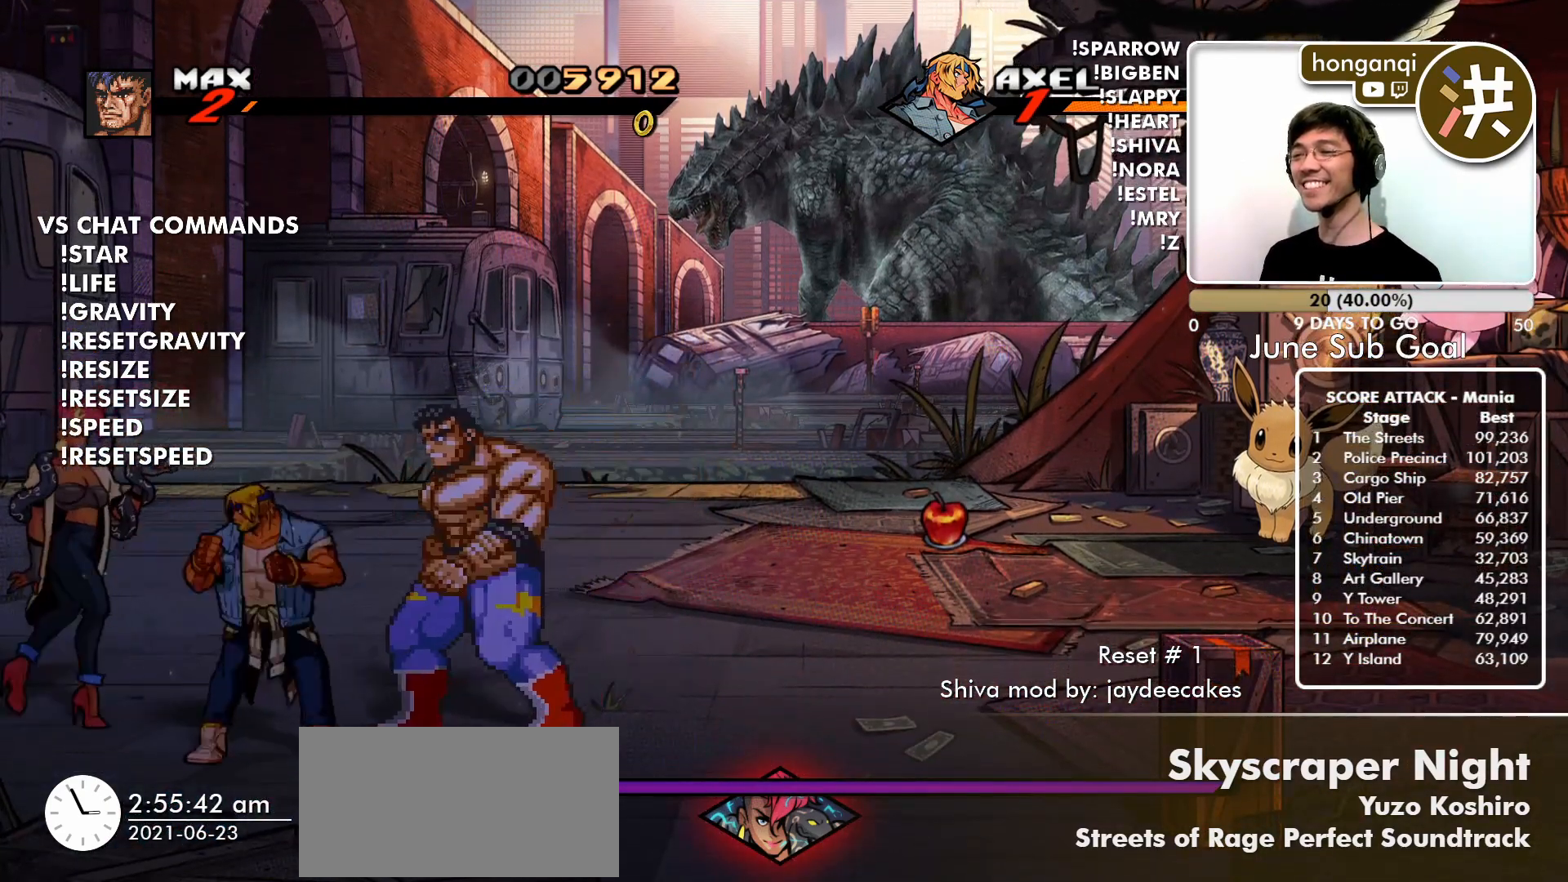
{"buttons": [], "left_stick": "center", "events": [[300, "left_stick", "center"]]}
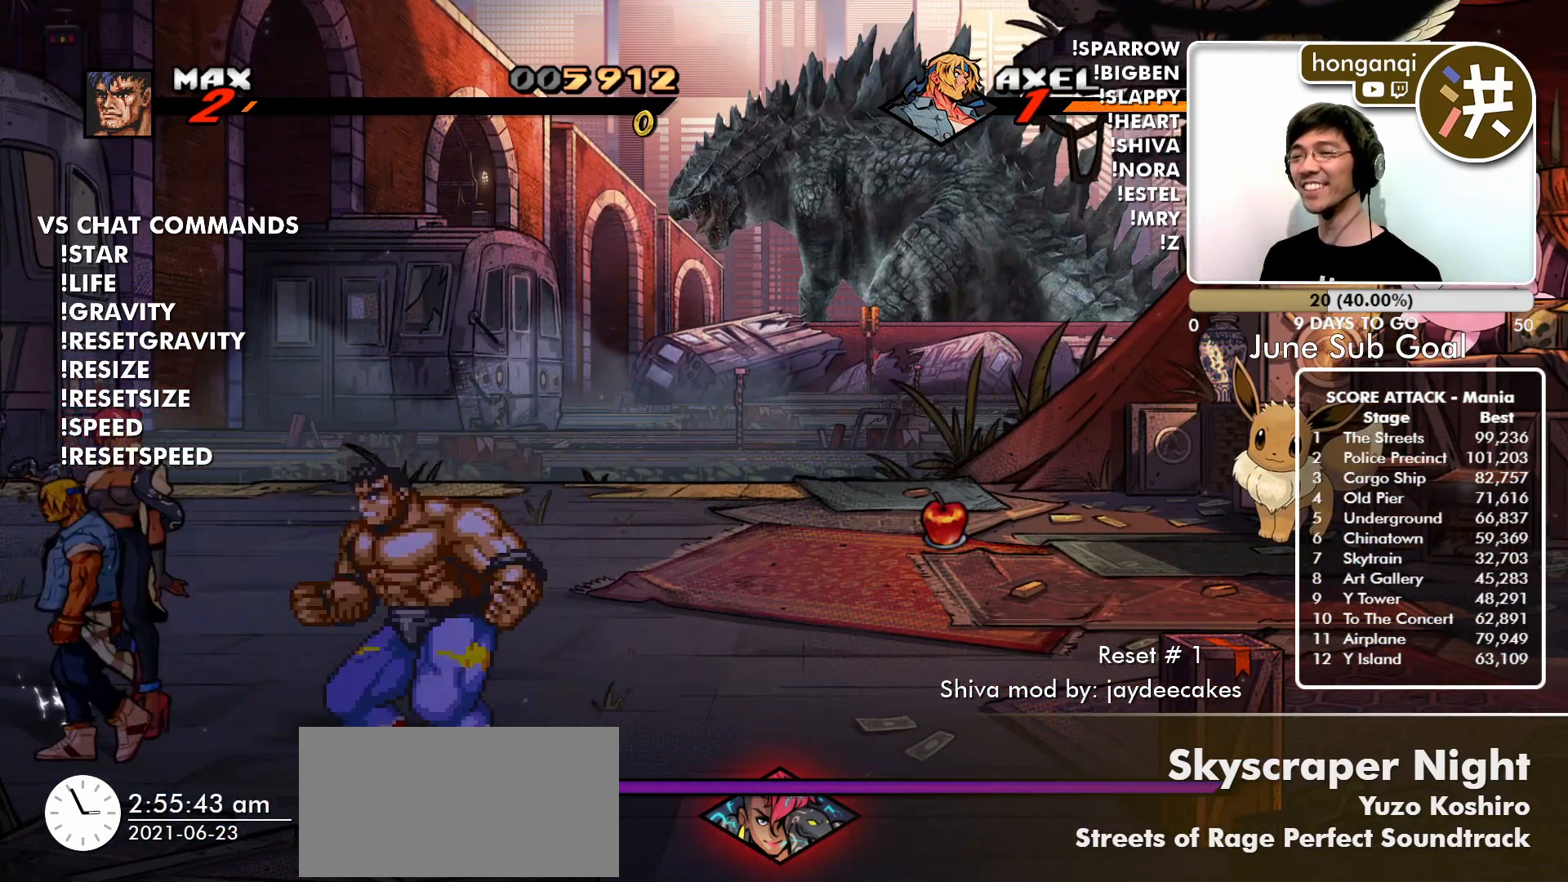
{"buttons": [], "left_stick": "center", "events": [[66, "left_stick", "up"], [283, "left_stick", "up-right"], [500, "left_stick", "center"]]}
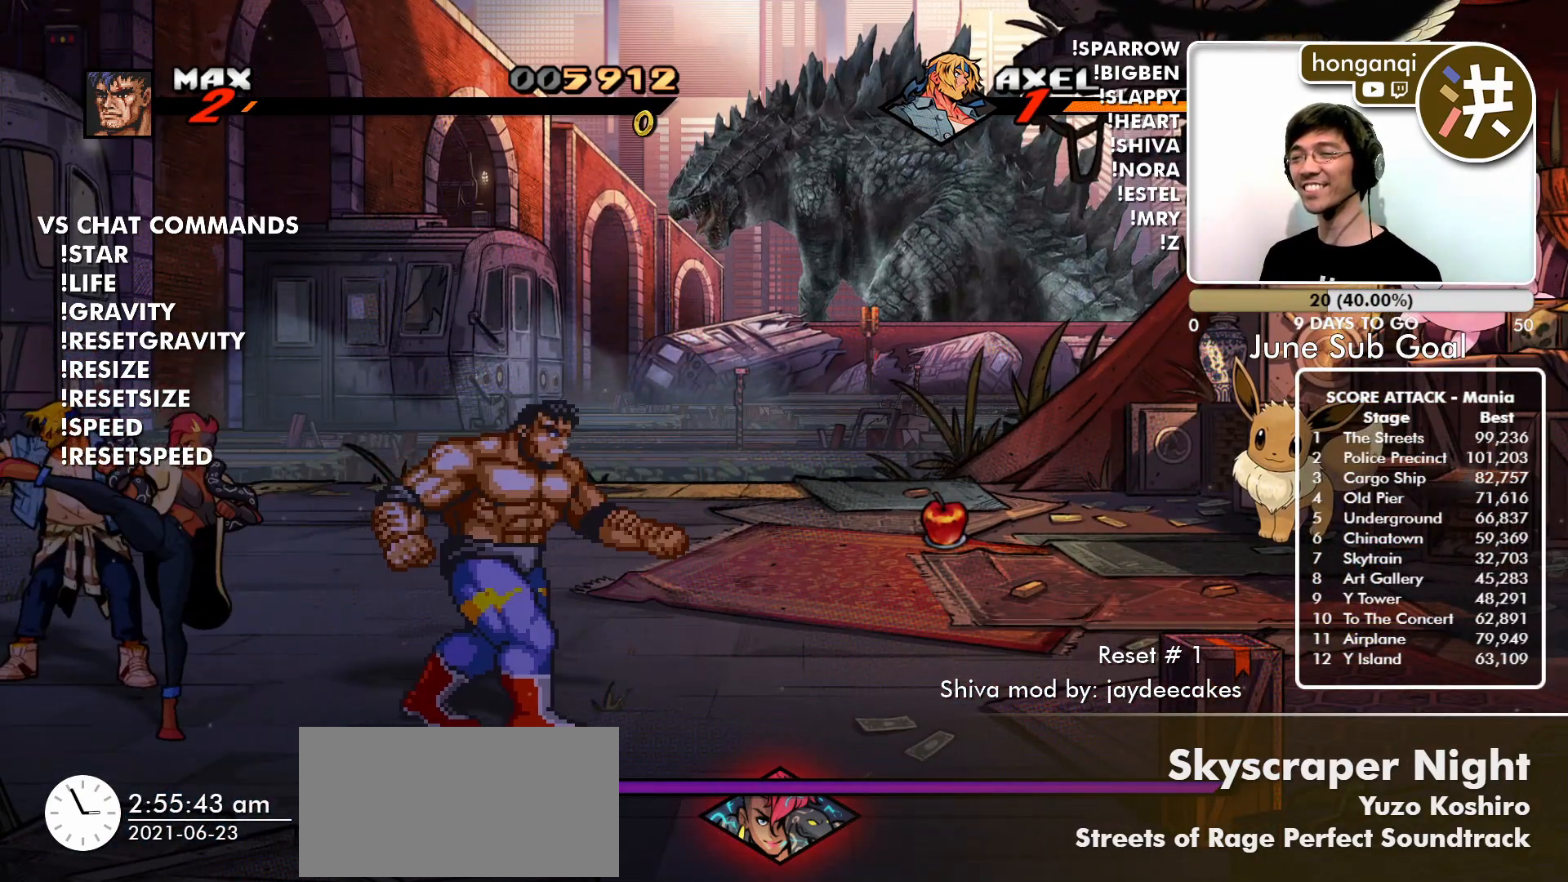
{"buttons": [], "left_stick": "left", "events": [[267, "left_stick", "down-left"], [401, "left_stick", "left"]]}
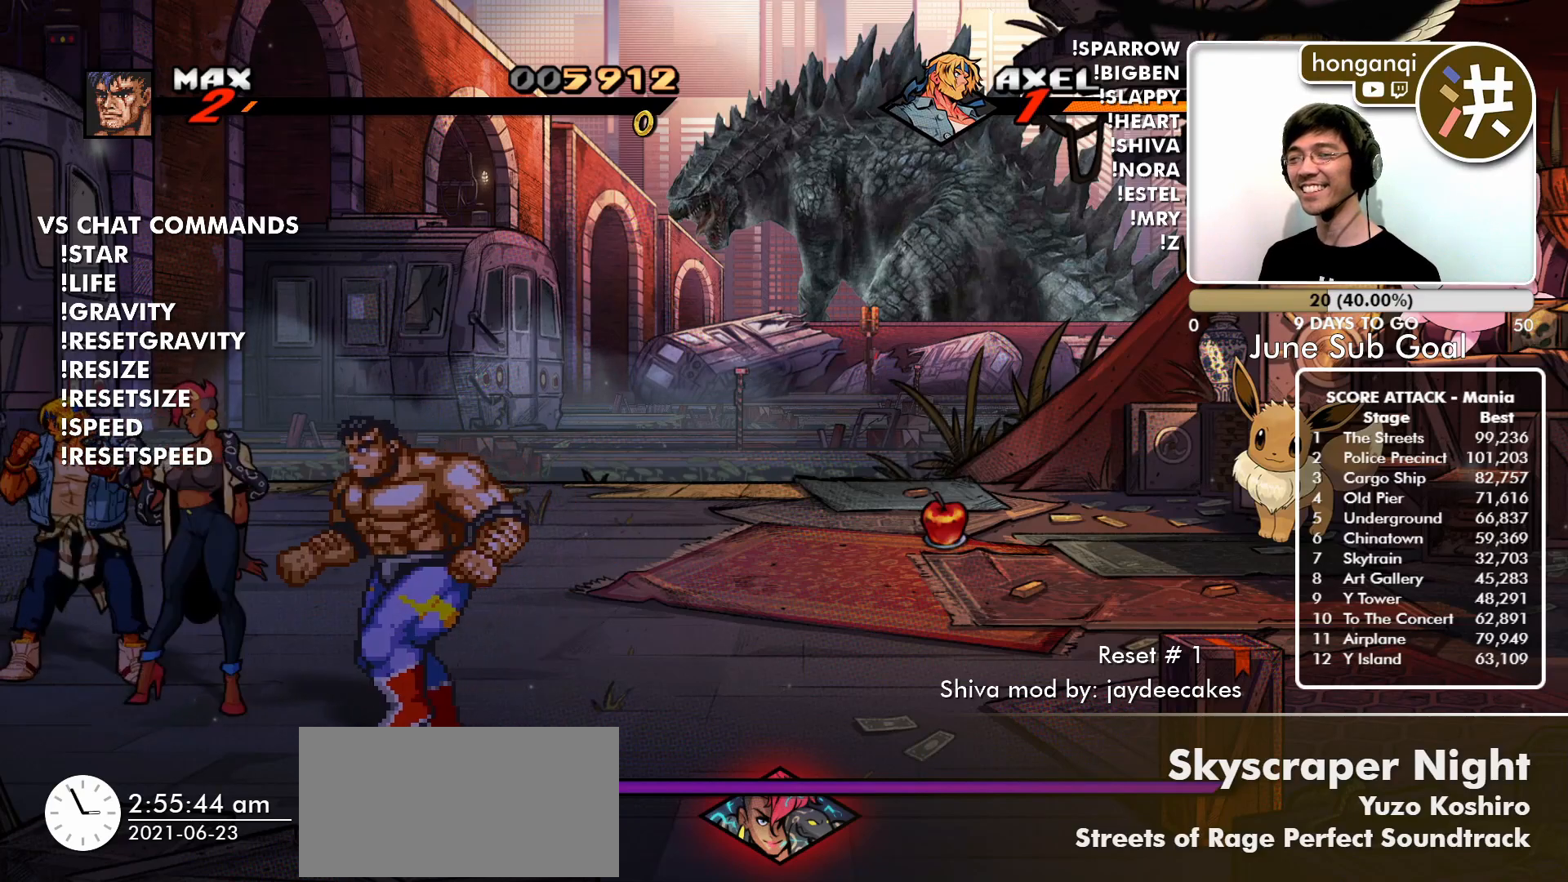
{"buttons": [], "left_stick": "center", "events": [[33, "left_stick", "up-left"], [333, "CIRCLE", "down"], [433, "CIRCLE", "up"], [483, "left_stick", "center"]]}
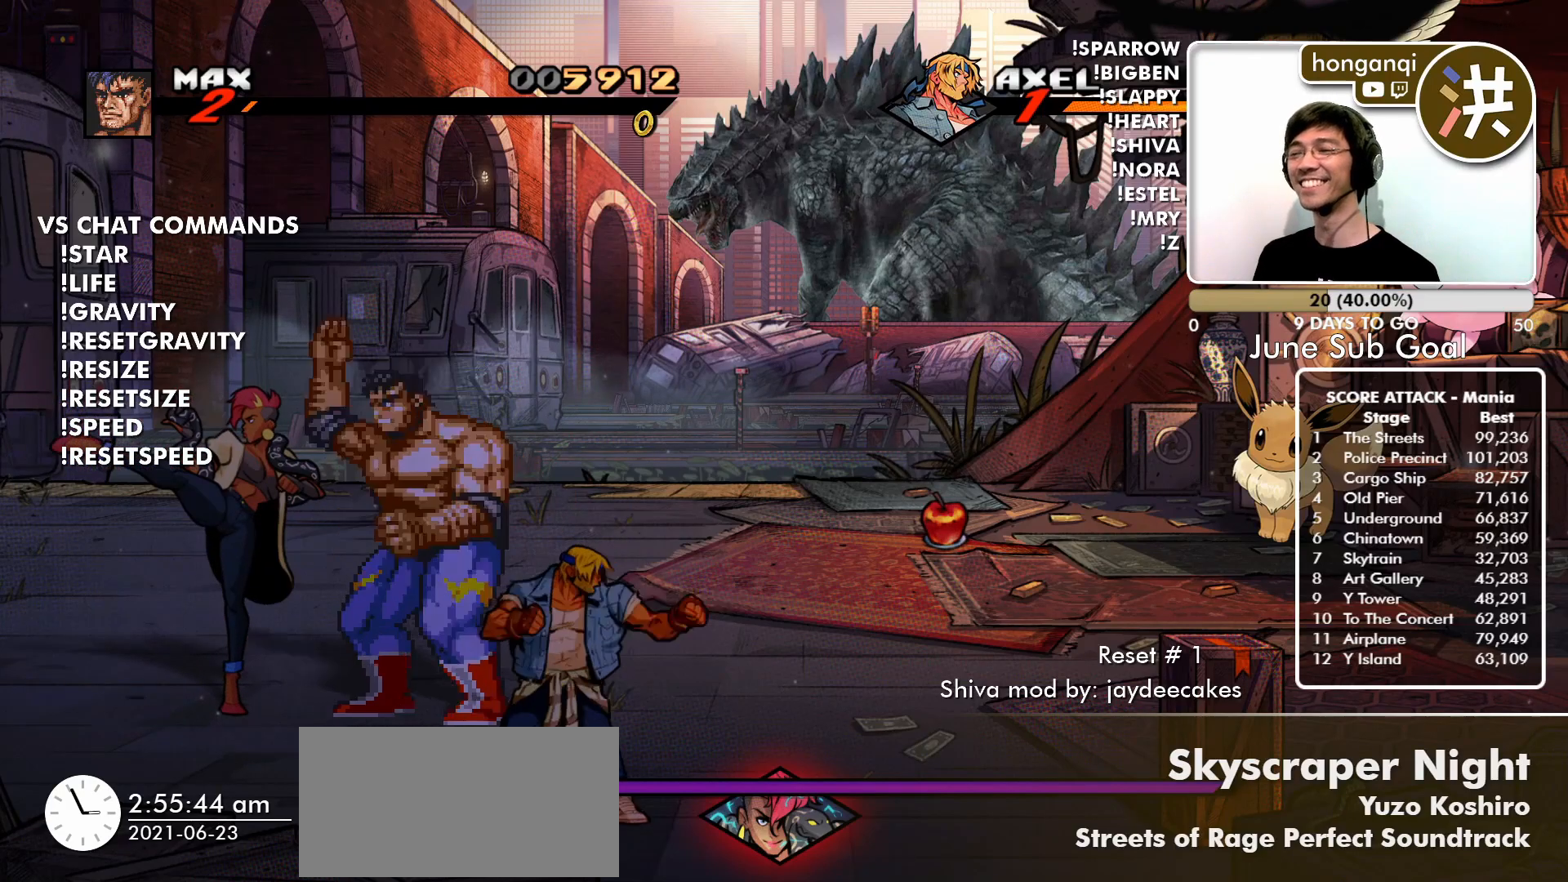
{"buttons": [], "left_stick": "center", "events": [[17, "CIRCLE", "down"], [134, "CIRCLE", "up"], [234, "CIRCLE", "down"], [317, "CIRCLE", "up"], [418, "CIRCLE", "down"], [501, "CIRCLE", "up"]]}
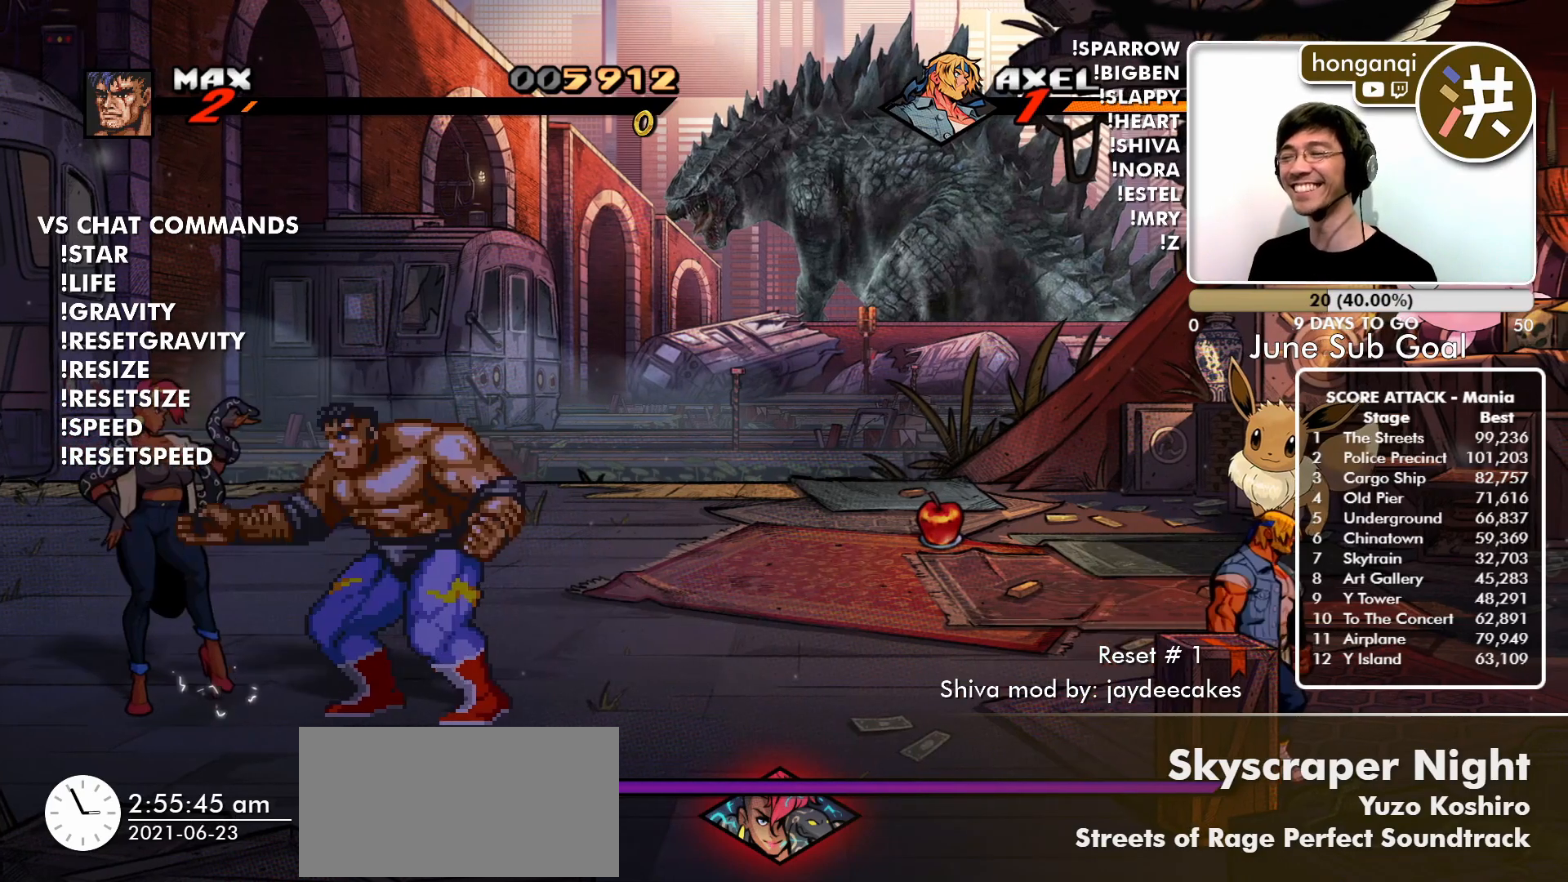
{"buttons": [], "left_stick": "up", "events": [[217, "left_stick", "up"]]}
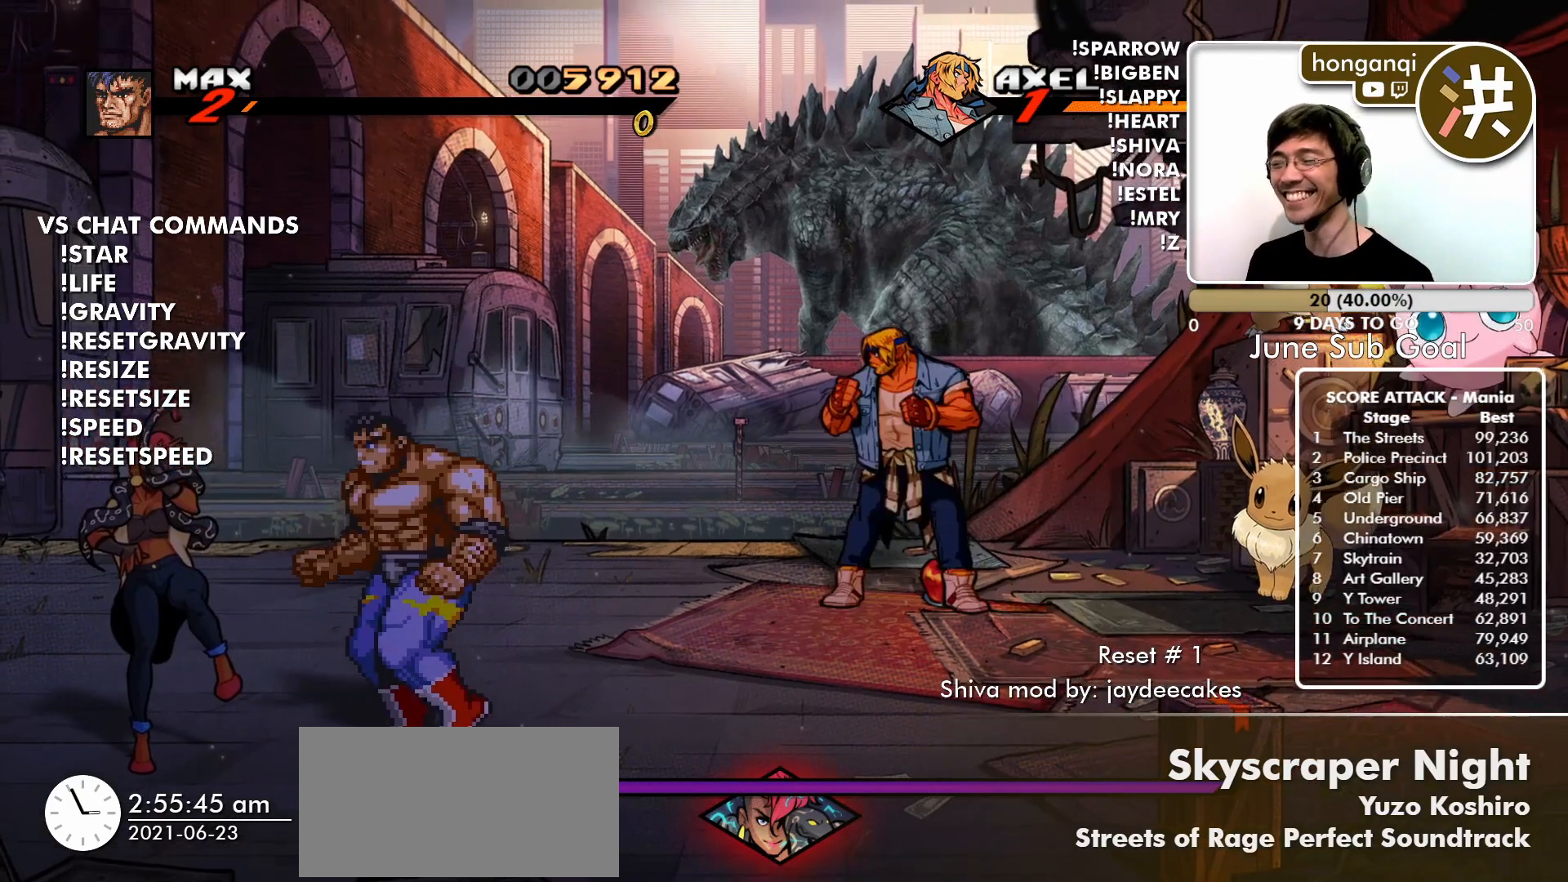
{"buttons": [], "left_stick": "up", "events": []}